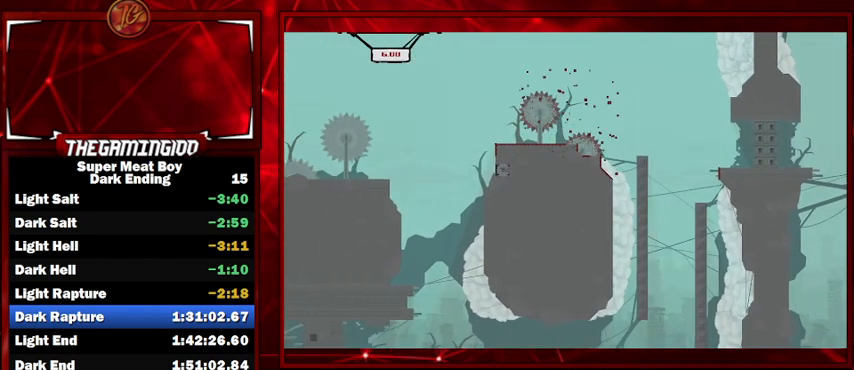
Gameplay with keyboard; each line is a JSON object with the keys held at the frame after it. "events" lists presses ("down") and releases ("up") of "left", "p", "right", "shift" and "space" between this image and that frame as [ms after this image, input, new state], when the widget could be followed in between. No other keys are recorded. Mouse input is not recorded.
{"keys": ["shift"], "events": []}
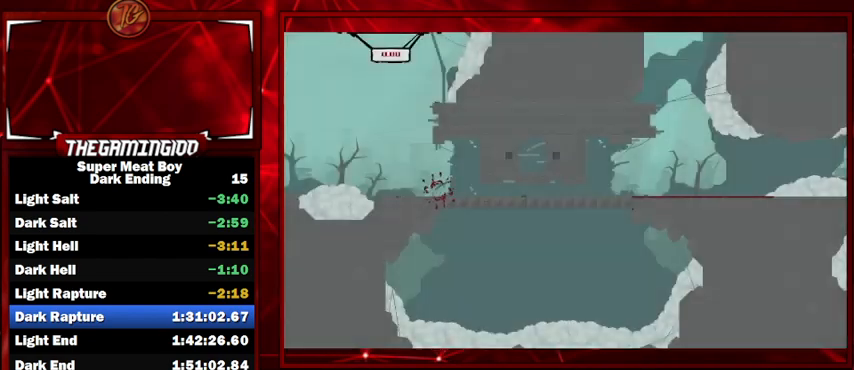
{"keys": ["right", "shift"], "events": [[133, "right", "down"]]}
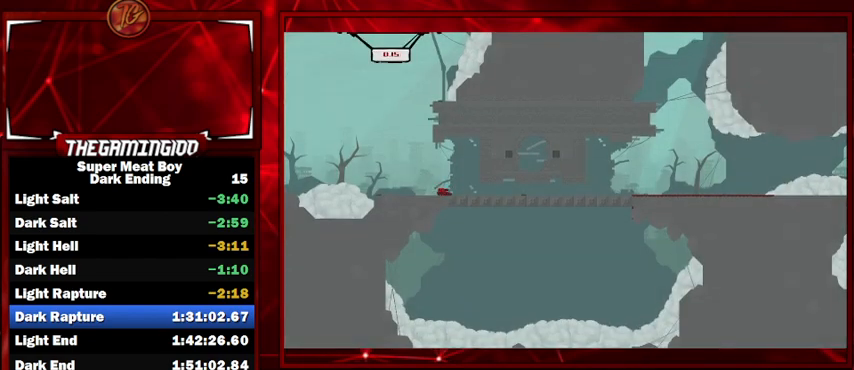
{"keys": ["right", "shift"], "events": []}
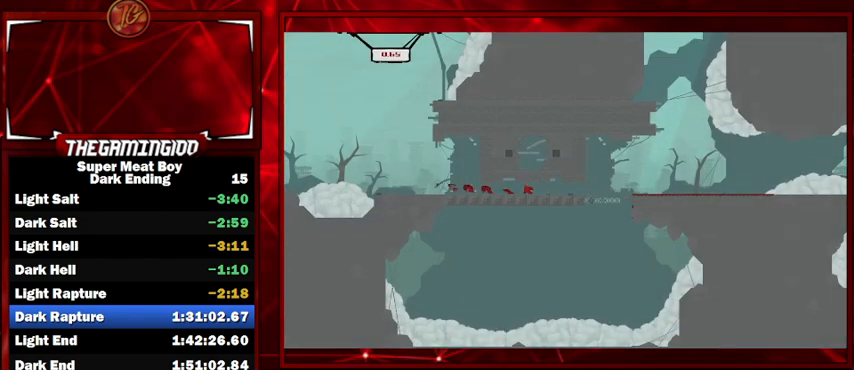
{"keys": ["right", "shift", "space"], "events": [[467, "space", "down"]]}
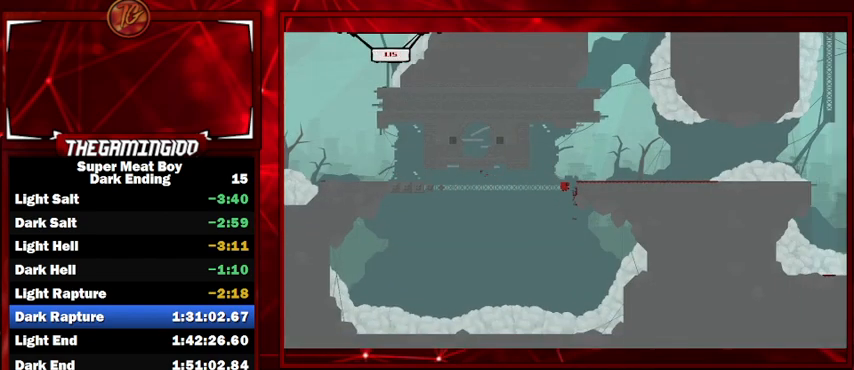
{"keys": ["right", "shift"], "events": [[200, "space", "up"]]}
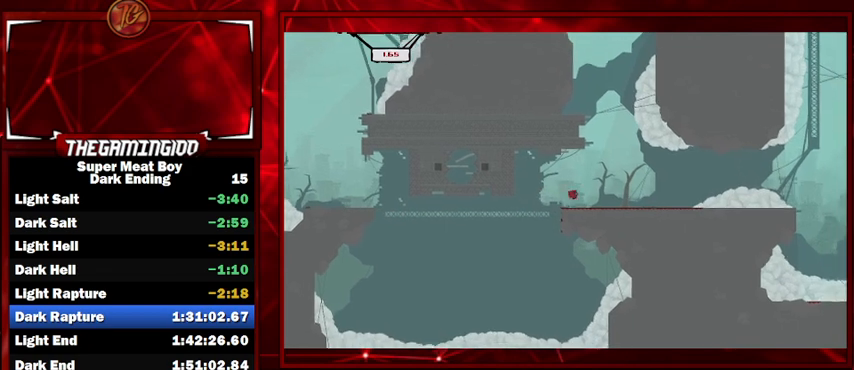
{"keys": ["right", "shift", "space"], "events": [[500, "space", "down"]]}
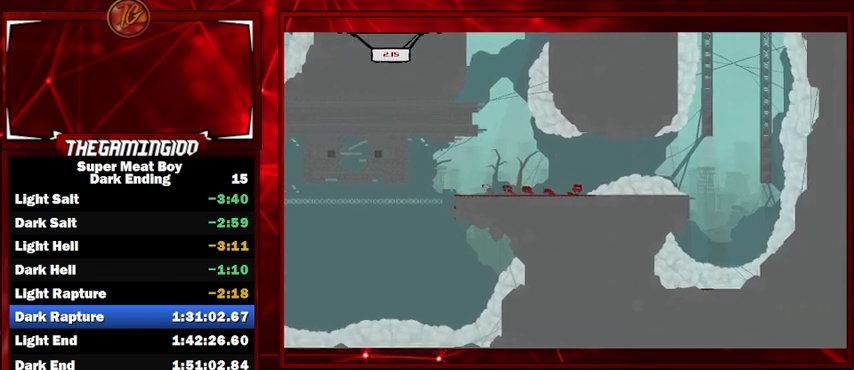
{"keys": ["right", "shift", "space"], "events": []}
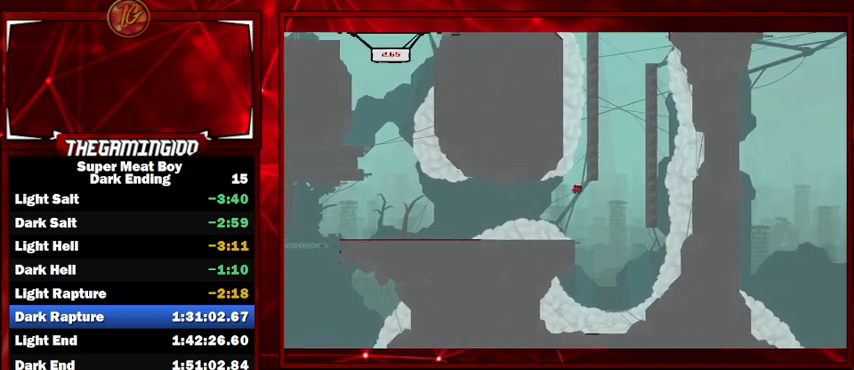
{"keys": ["left", "shift", "space"], "events": [[333, "space", "up"], [400, "space", "down"], [433, "left", "down"], [500, "right", "up"]]}
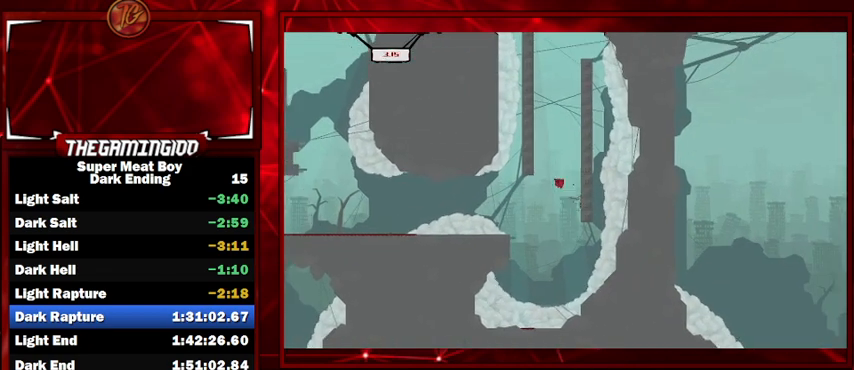
{"keys": ["right", "shift"], "events": [[167, "right", "down"], [167, "space", "up"], [233, "left", "up"], [233, "space", "down"], [500, "space", "up"]]}
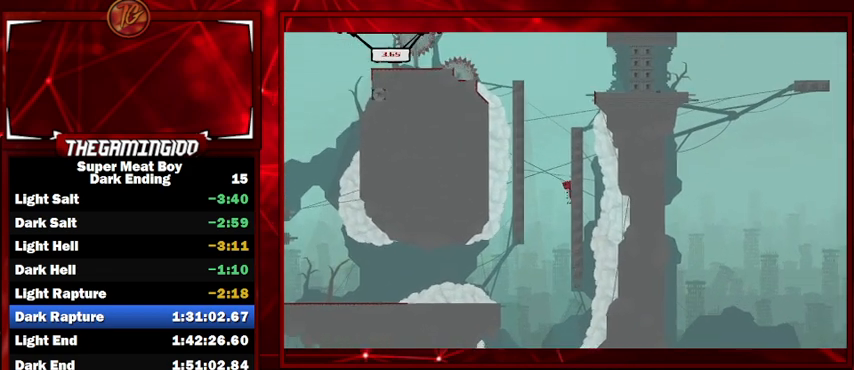
{"keys": ["right", "shift", "space"], "events": [[67, "left", "down"], [100, "right", "up"], [100, "space", "down"], [333, "right", "down"], [333, "space", "up"], [400, "left", "up"], [433, "space", "down"]]}
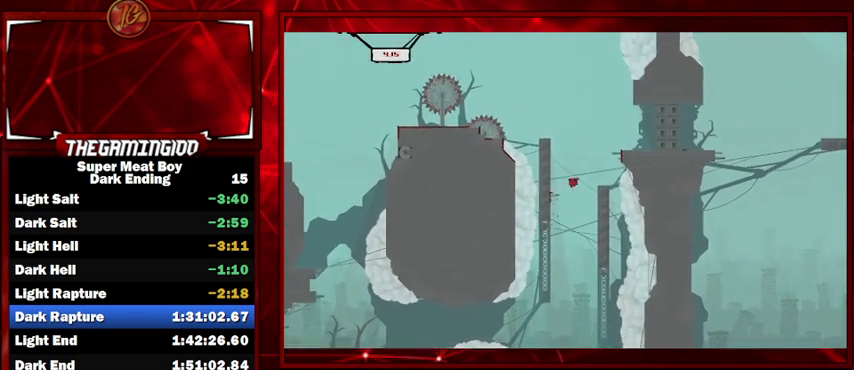
{"keys": ["left", "shift", "space"], "events": [[267, "space", "up"], [300, "left", "down"], [300, "space", "down"], [367, "right", "up"]]}
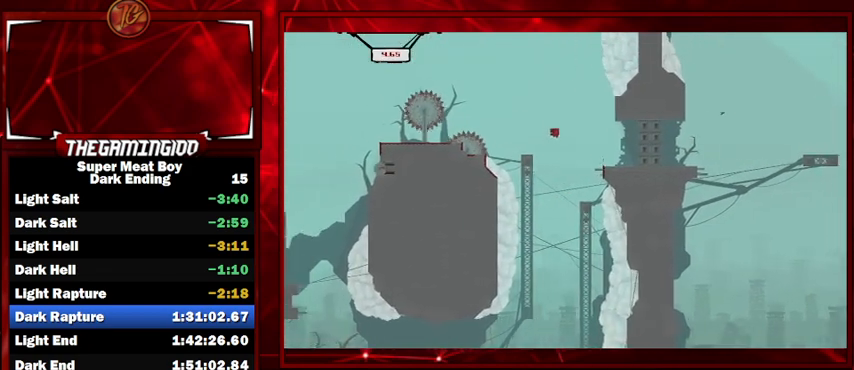
{"keys": ["shift", "space"], "events": [[33, "left", "up"], [233, "right", "down"], [367, "right", "up"]]}
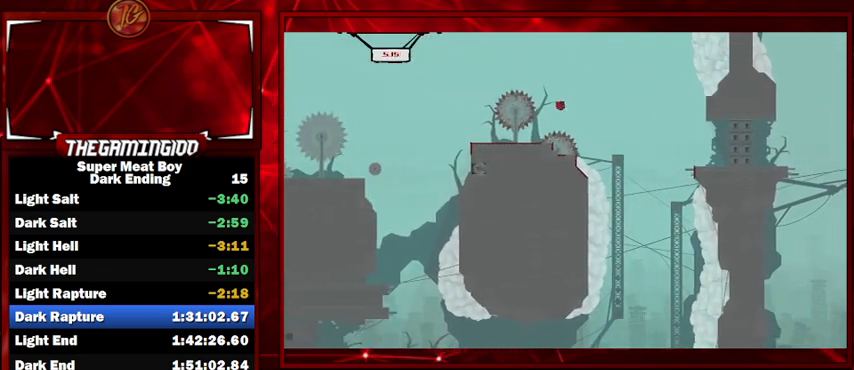
{"keys": ["shift"], "events": [[67, "space", "up"], [267, "right", "down"], [433, "right", "up"]]}
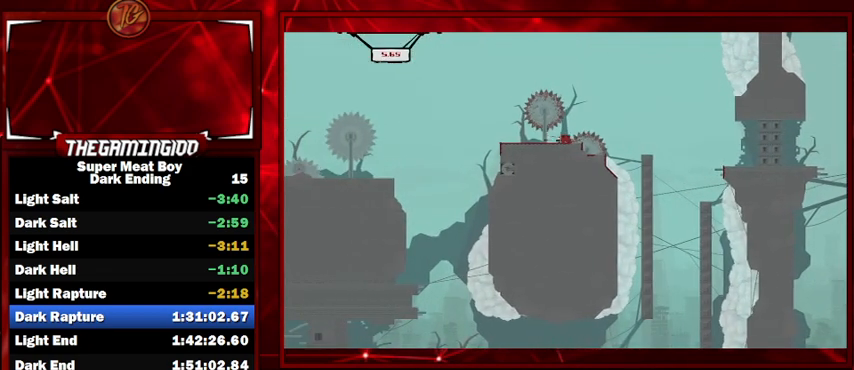
{"keys": ["shift"], "events": []}
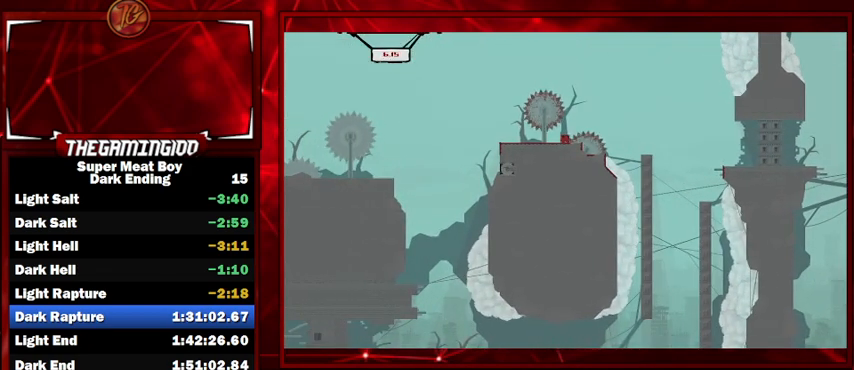
{"keys": ["left", "shift"], "events": [[33, "left", "down"], [167, "left", "up"], [467, "left", "down"]]}
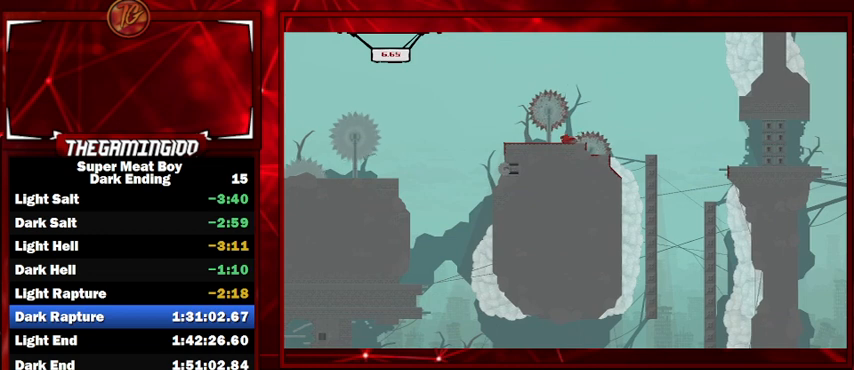
{"keys": ["left", "shift", "space"], "events": [[433, "space", "down"]]}
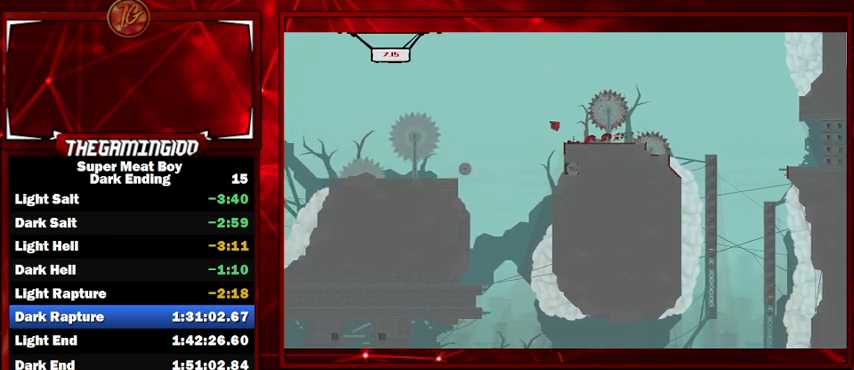
{"keys": ["shift"], "events": [[100, "left", "up"], [100, "space", "up"], [167, "right", "down"], [333, "right", "up"]]}
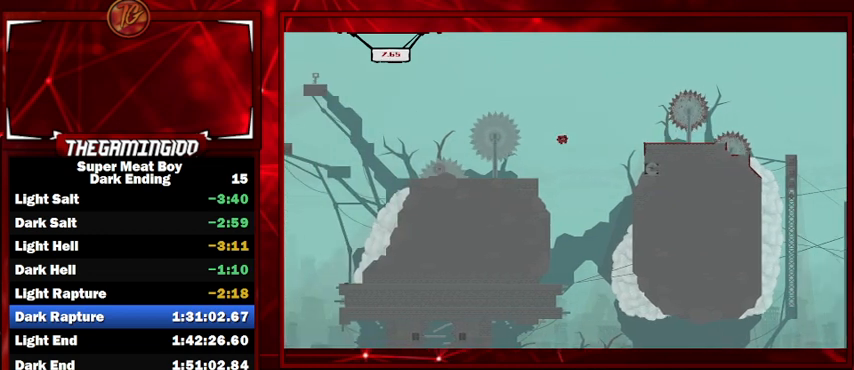
{"keys": ["left", "shift"], "events": [[167, "left", "down"]]}
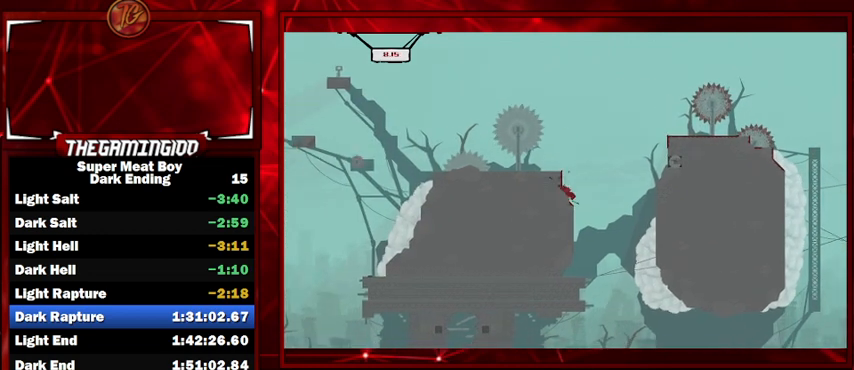
{"keys": ["left", "shift"], "events": []}
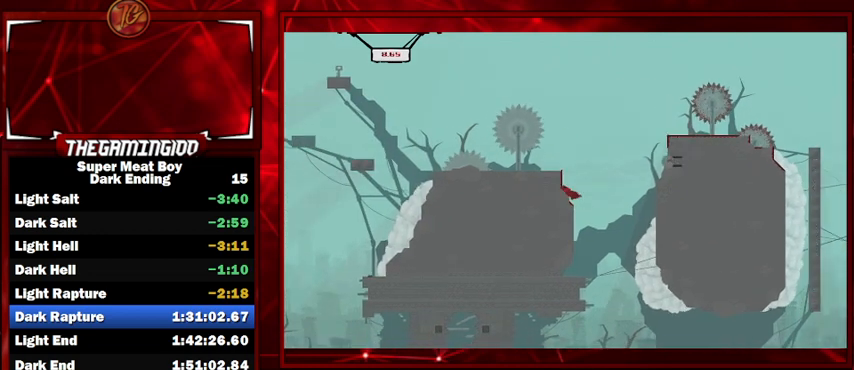
{"keys": ["left", "shift"], "events": []}
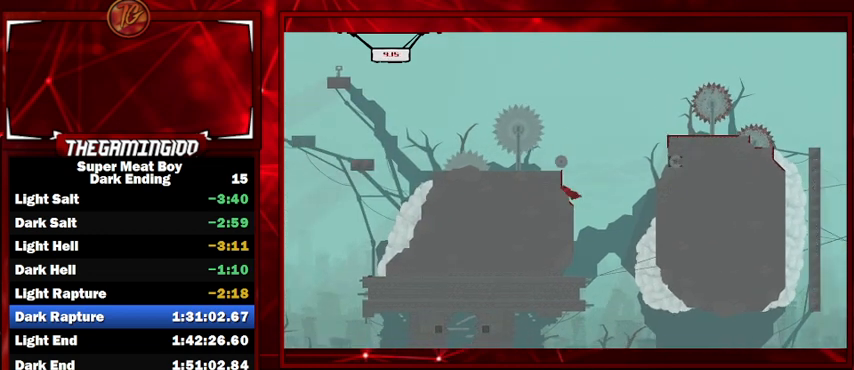
{"keys": ["left", "shift"], "events": []}
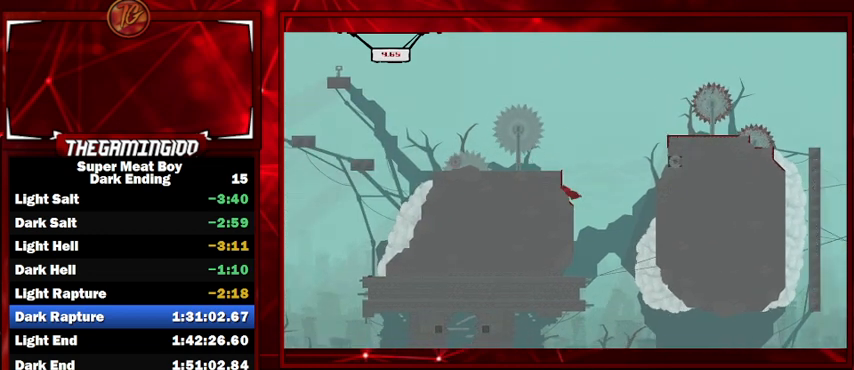
{"keys": ["left", "shift"], "events": []}
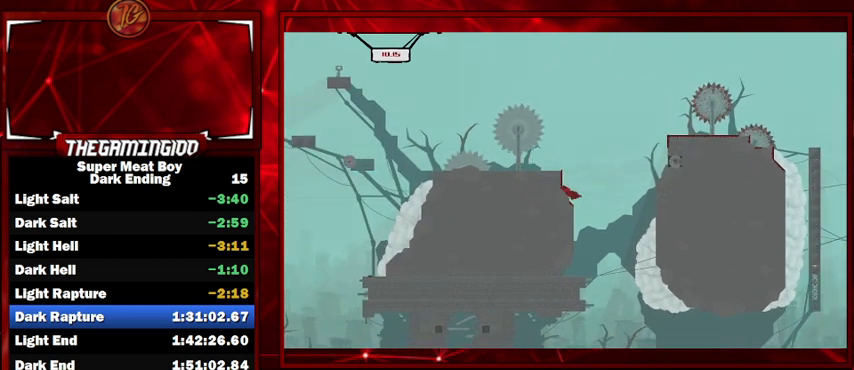
{"keys": ["left", "shift"], "events": []}
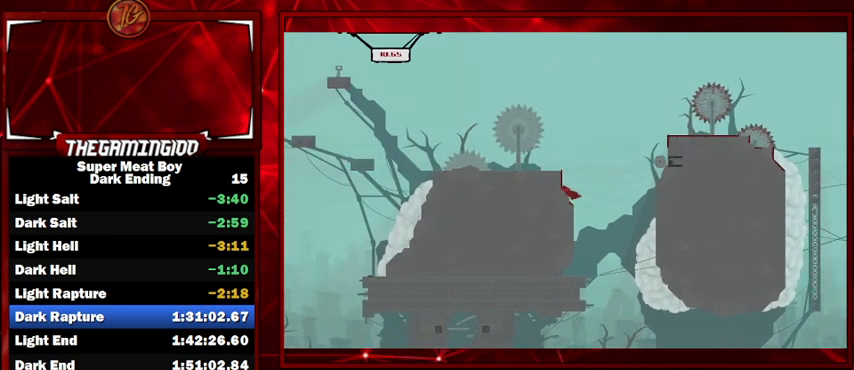
{"keys": ["left", "shift"], "events": []}
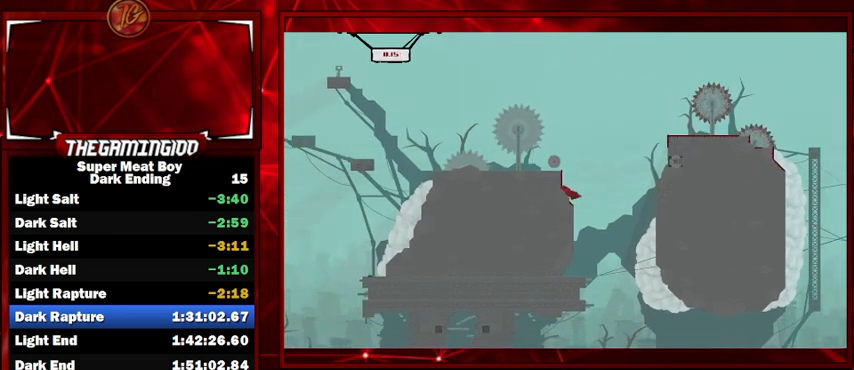
{"keys": ["left", "shift"], "events": []}
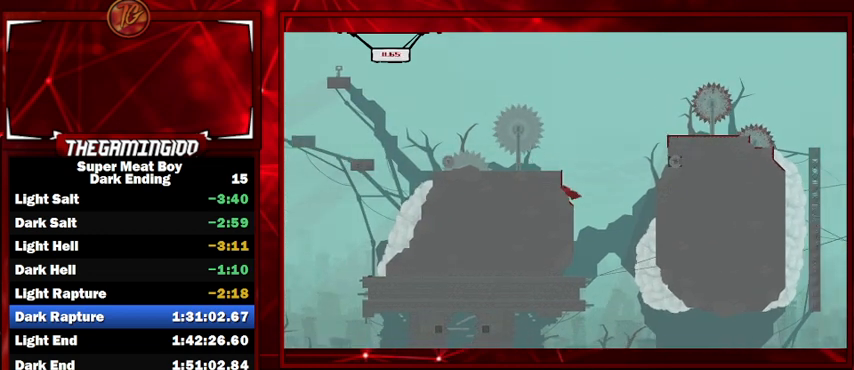
{"keys": ["left", "shift", "space"], "events": [[500, "space", "down"]]}
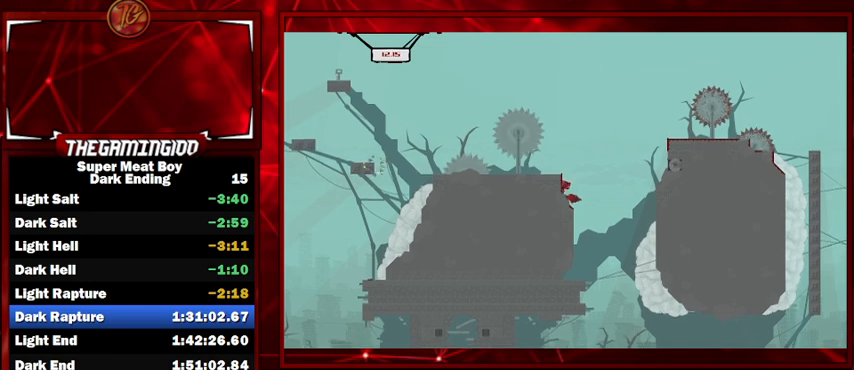
{"keys": ["shift"], "events": [[133, "space", "up"], [300, "left", "up"]]}
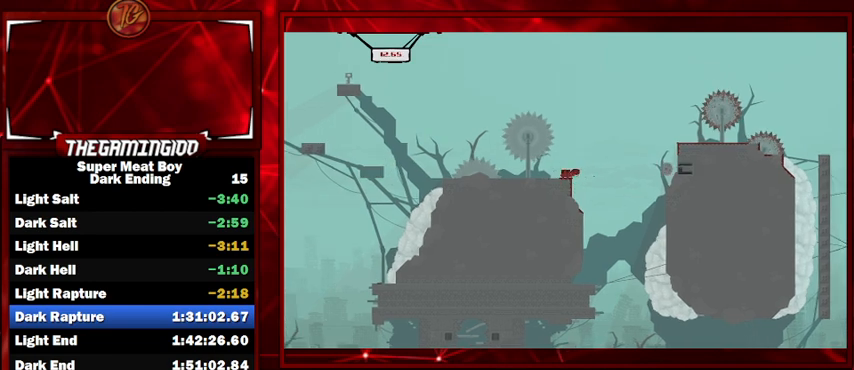
{"keys": ["shift"], "events": [[133, "space", "down"], [433, "space", "up"]]}
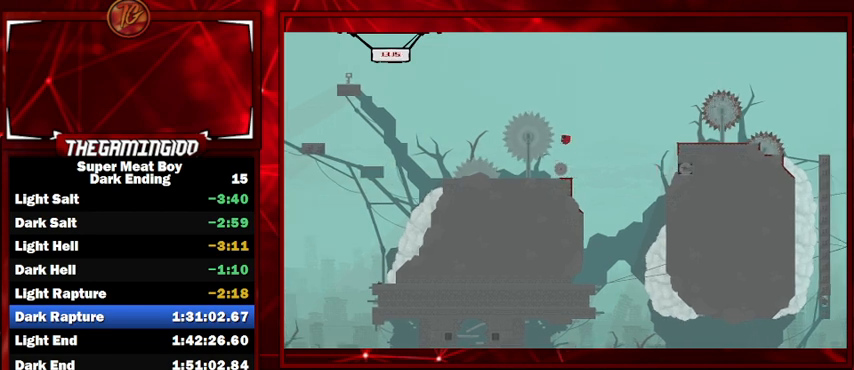
{"keys": ["left", "shift"], "events": [[400, "left", "down"]]}
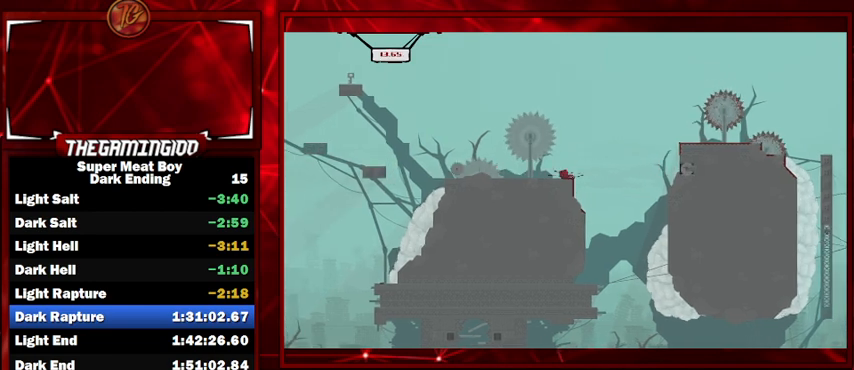
{"keys": ["left", "shift", "space"], "events": [[333, "space", "down"]]}